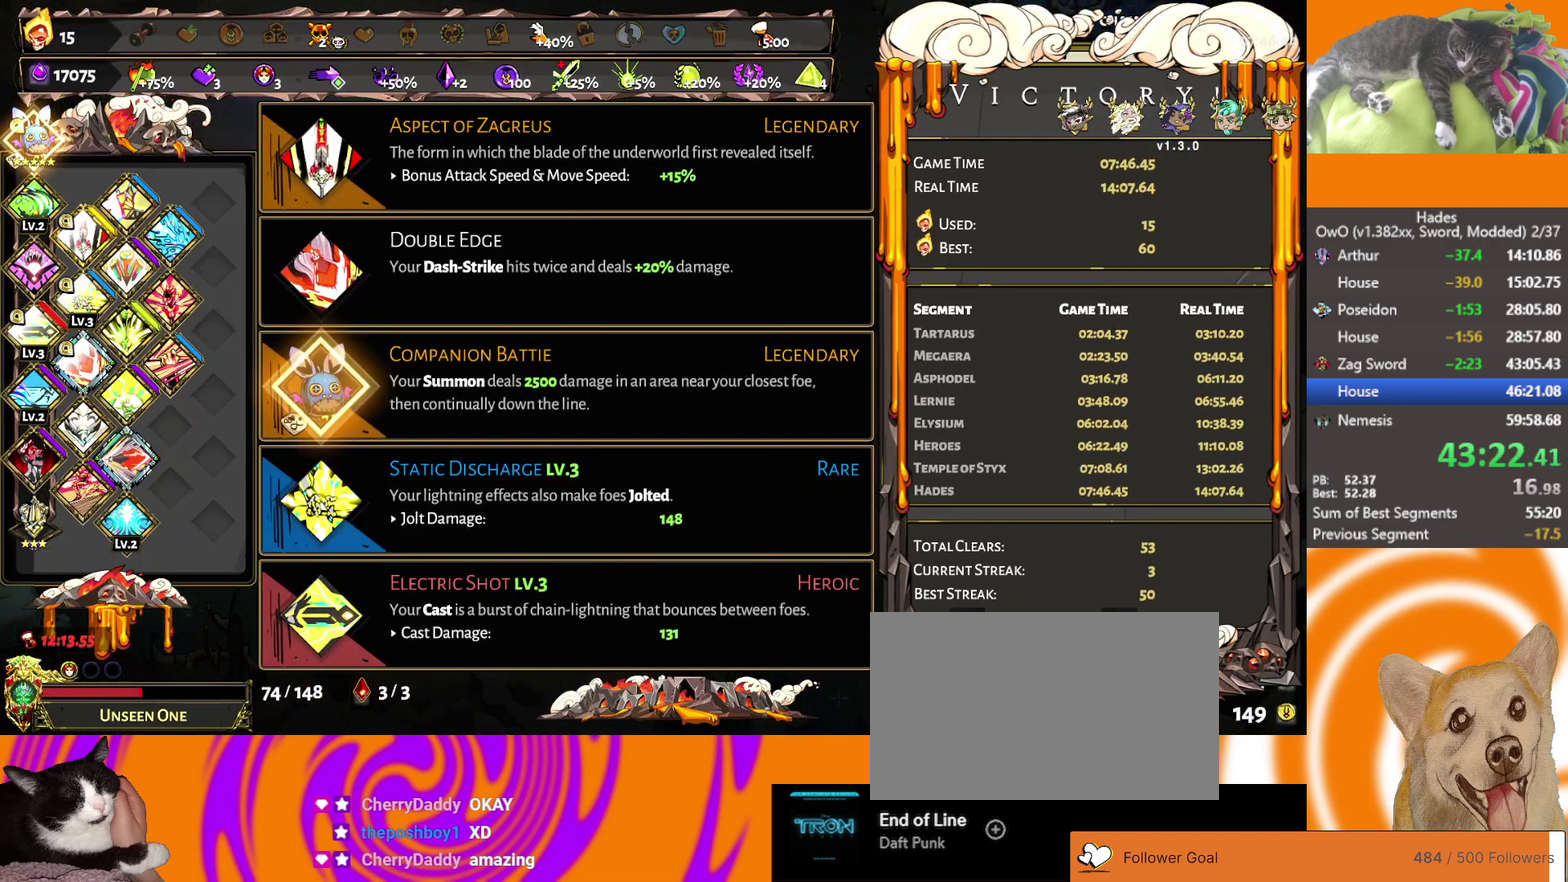
Gameplay with a controller (Xbox layout); each line is a JSON object with the inputs held at the frame after it. "events" lists button and stick changes between this image and that frame as [ms after this image, input, new state], when the widget could be followed in between.
{"buttons": ["A"], "left_stick": "center", "right_stick": "center"}
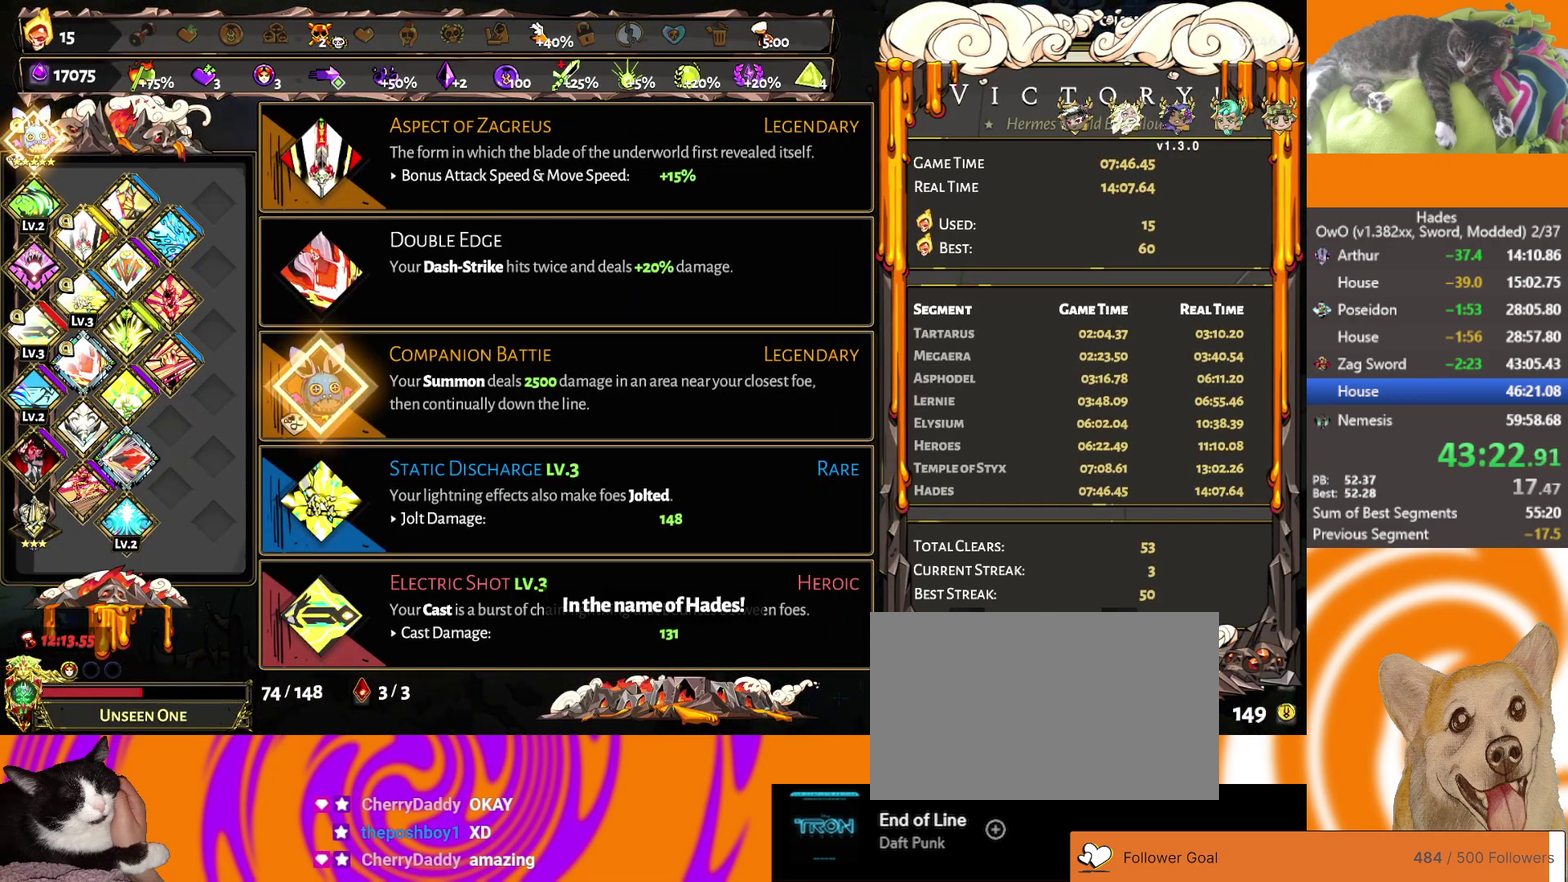
{"buttons": ["A"], "left_stick": "center", "right_stick": "center", "events": [[83, "A", "up"], [133, "A", "down"], [250, "A", "up"], [317, "A", "down"], [417, "A", "up"], [483, "A", "down"]]}
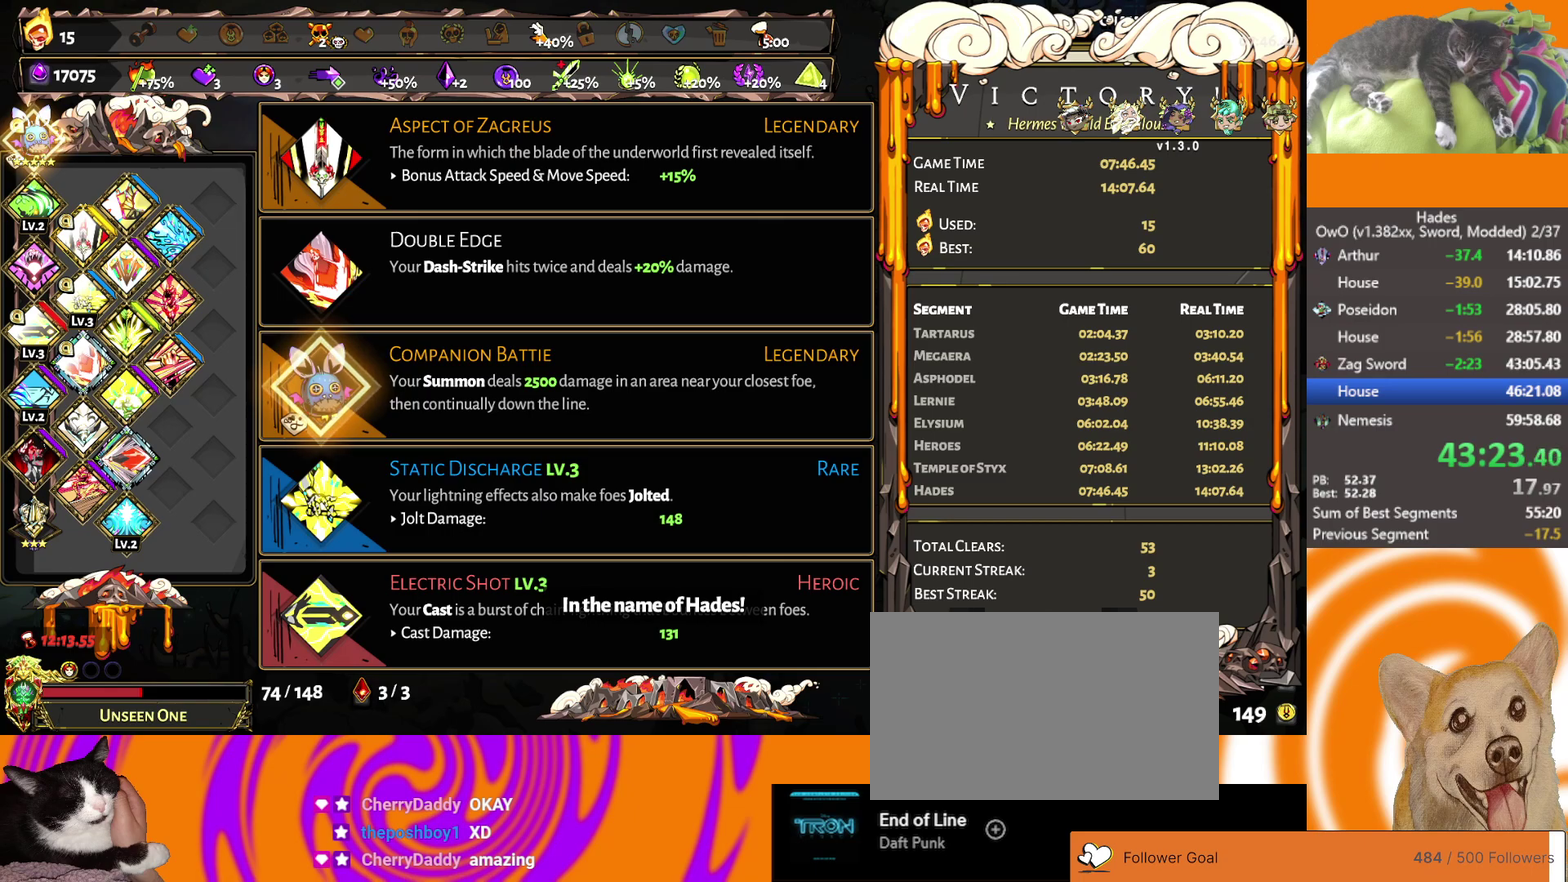
{"buttons": [], "left_stick": "center", "right_stick": "center", "events": [[117, "A", "up"], [167, "A", "down"], [283, "A", "up"], [350, "A", "down"], [433, "A", "up"]]}
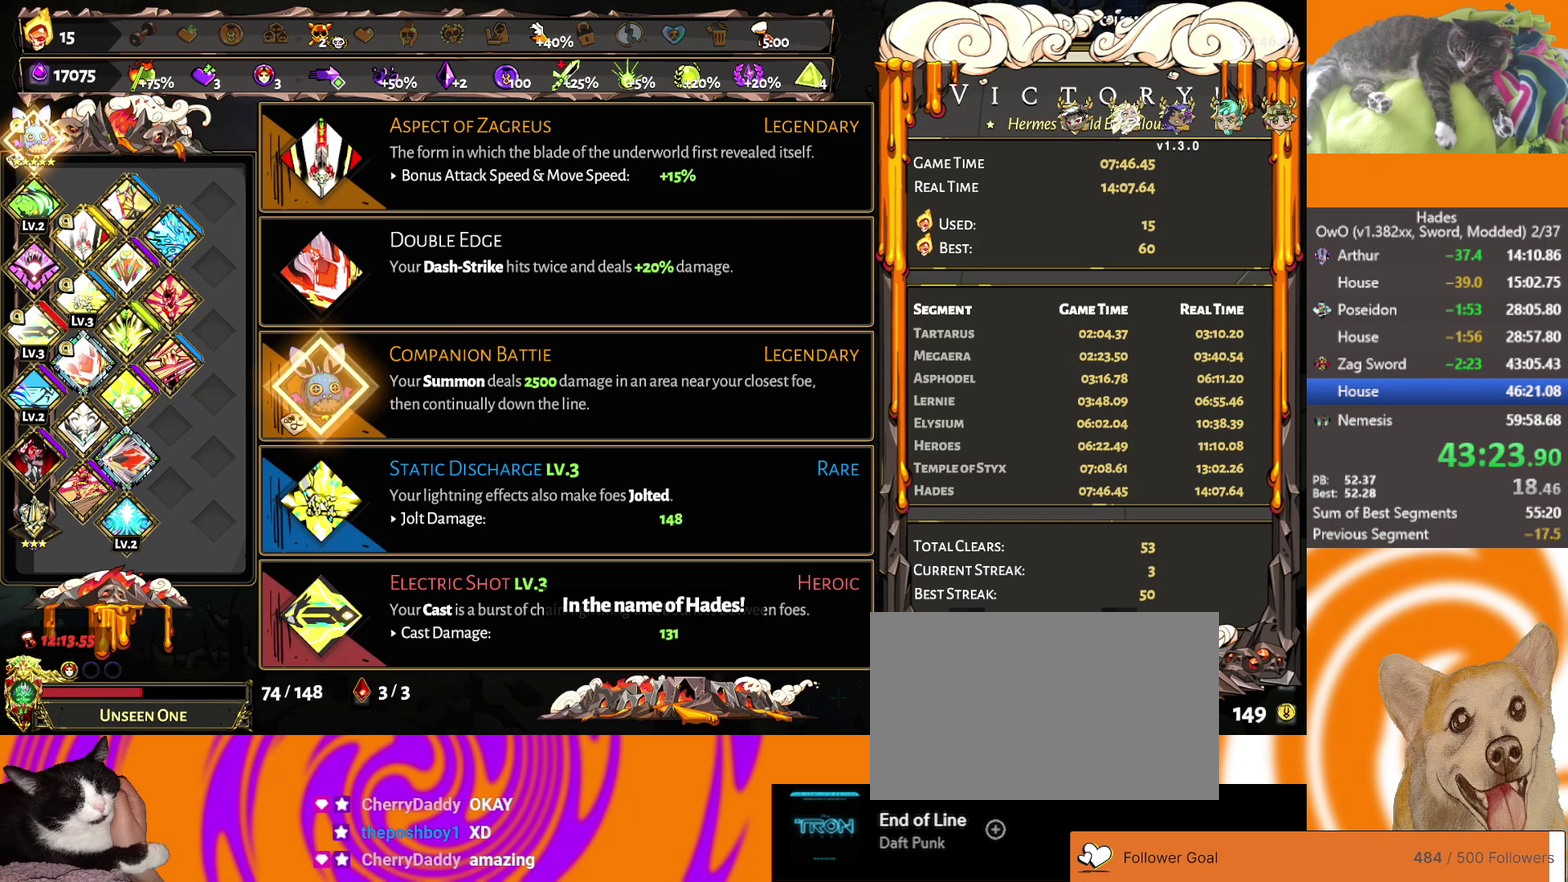
{"buttons": [], "left_stick": "up-left", "right_stick": "center", "events": [[17, "A", "down"], [100, "A", "up"], [217, "A", "down"], [283, "A", "up"], [367, "A", "down"], [433, "A", "up"], [467, "left_stick", "up-left"]]}
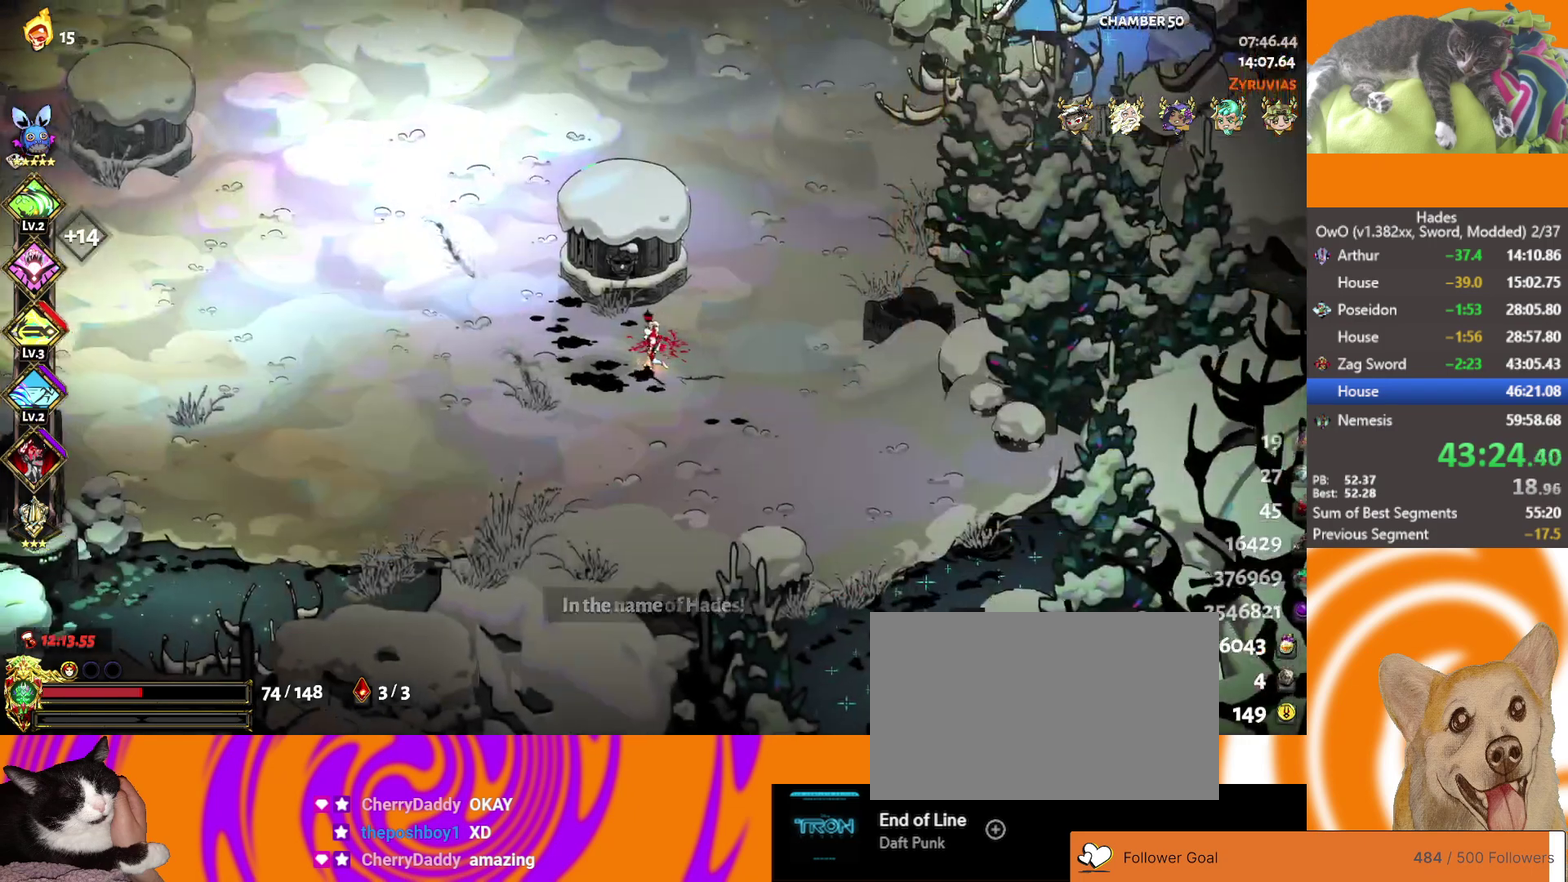
{"buttons": ["Y"], "left_stick": "center", "right_stick": "center", "events": [[17, "A", "down"], [100, "A", "up"], [100, "left_stick", "up"], [317, "Y", "down"], [383, "Y", "up"], [383, "left_stick", "center"], [467, "Y", "down"]]}
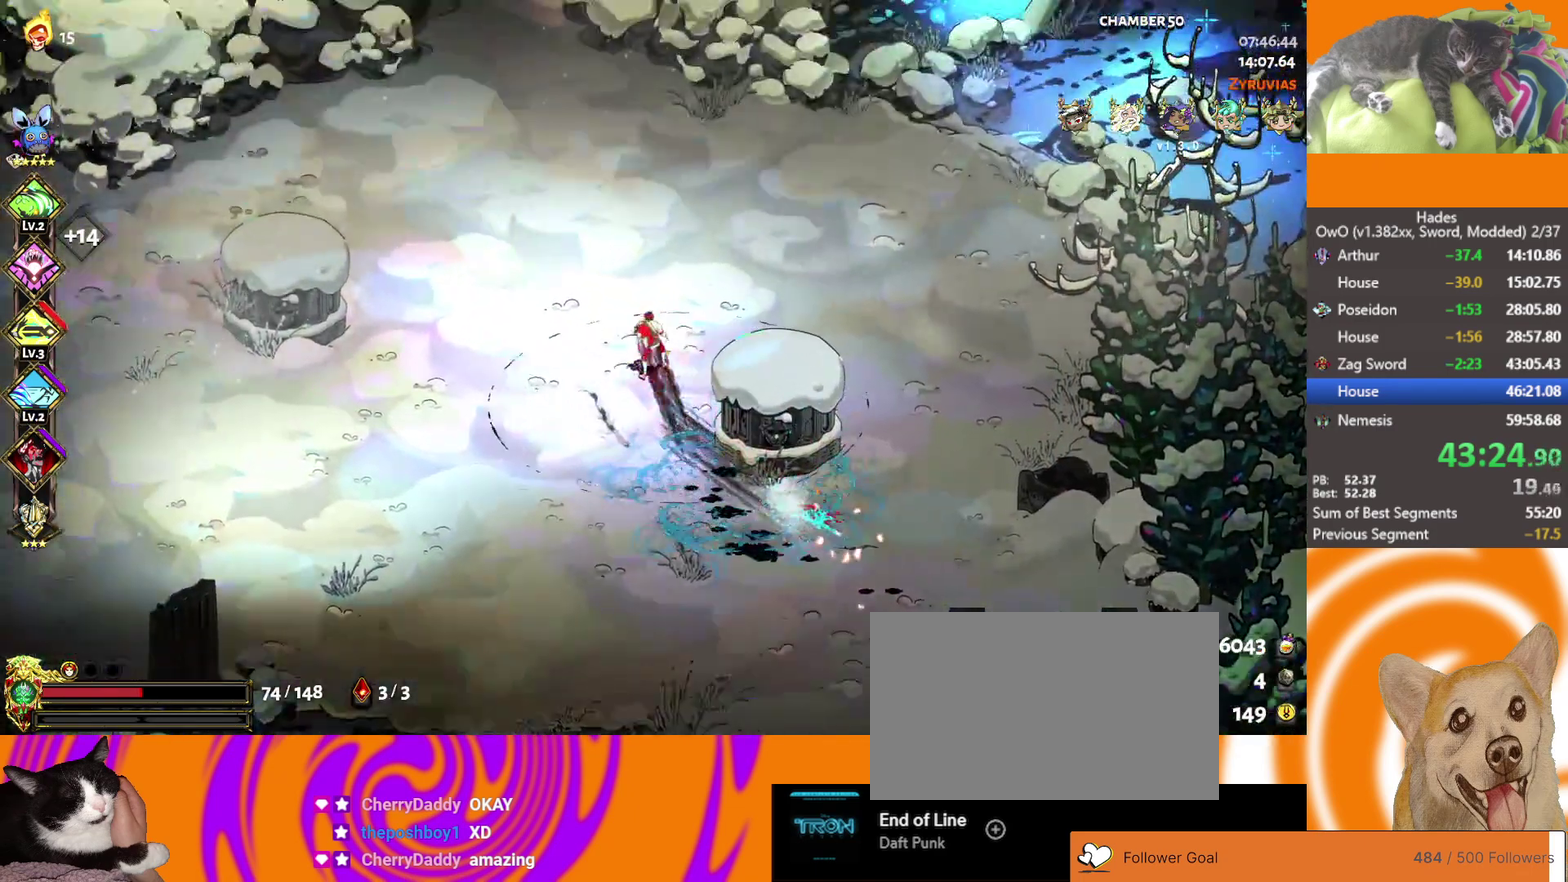
{"buttons": ["Y"], "left_stick": "center", "right_stick": "center", "events": [[17, "Y", "up"], [100, "Y", "down"], [167, "Y", "up"], [283, "Y", "down"], [367, "Y", "up"], [433, "Y", "down"]]}
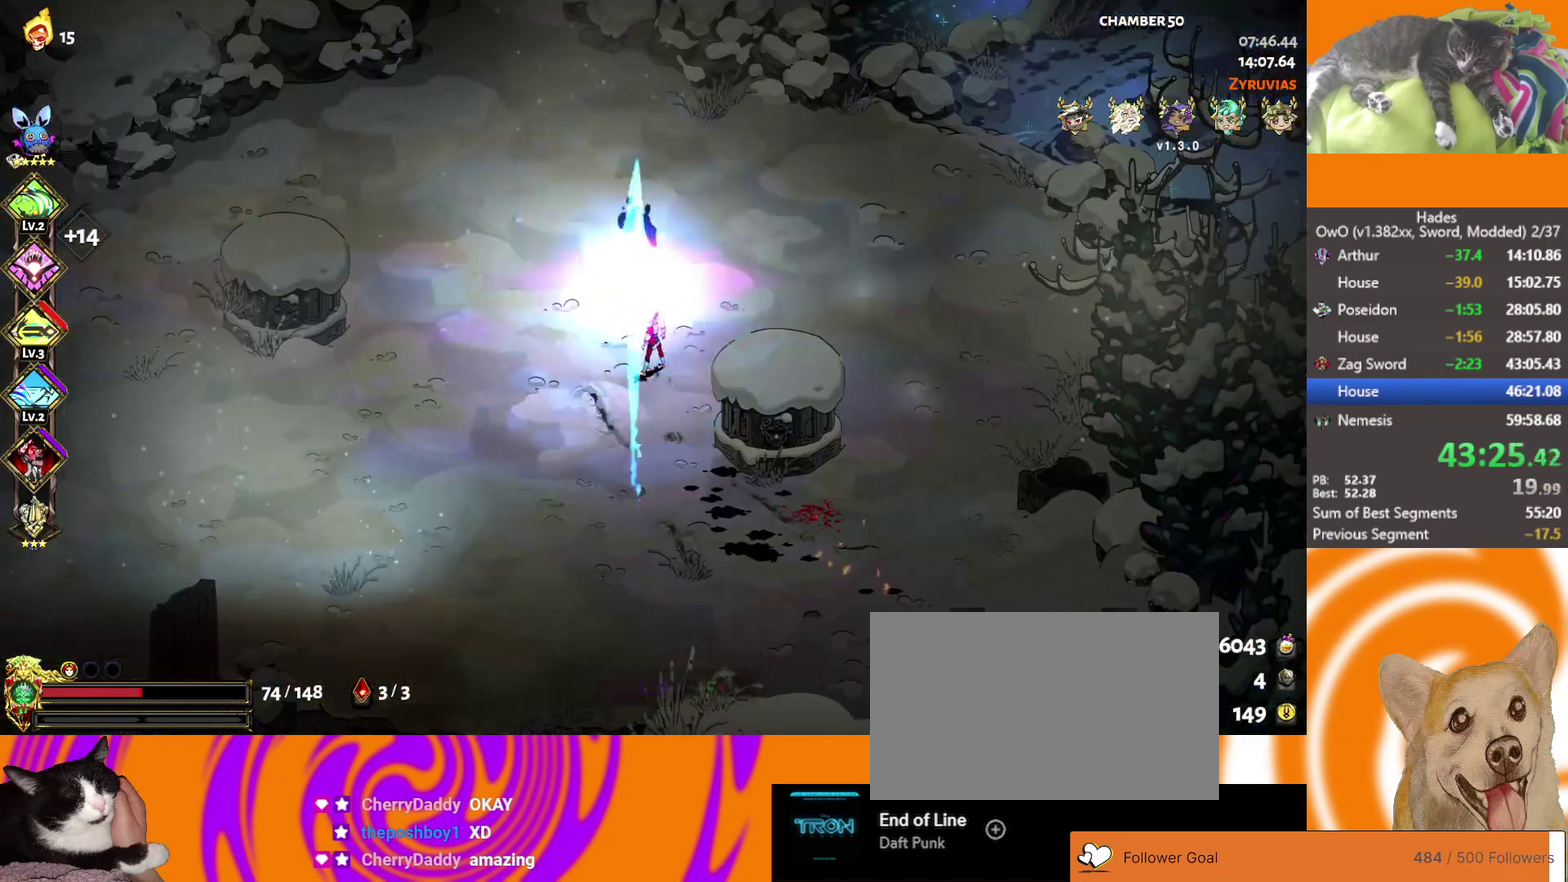
{"buttons": [], "left_stick": "up-left", "right_stick": "center", "events": [[17, "Y", "up"], [100, "Y", "down"], [150, "Y", "up"], [217, "Y", "down"], [317, "Y", "up"], [383, "Y", "down"], [450, "Y", "up"], [500, "left_stick", "up-left"]]}
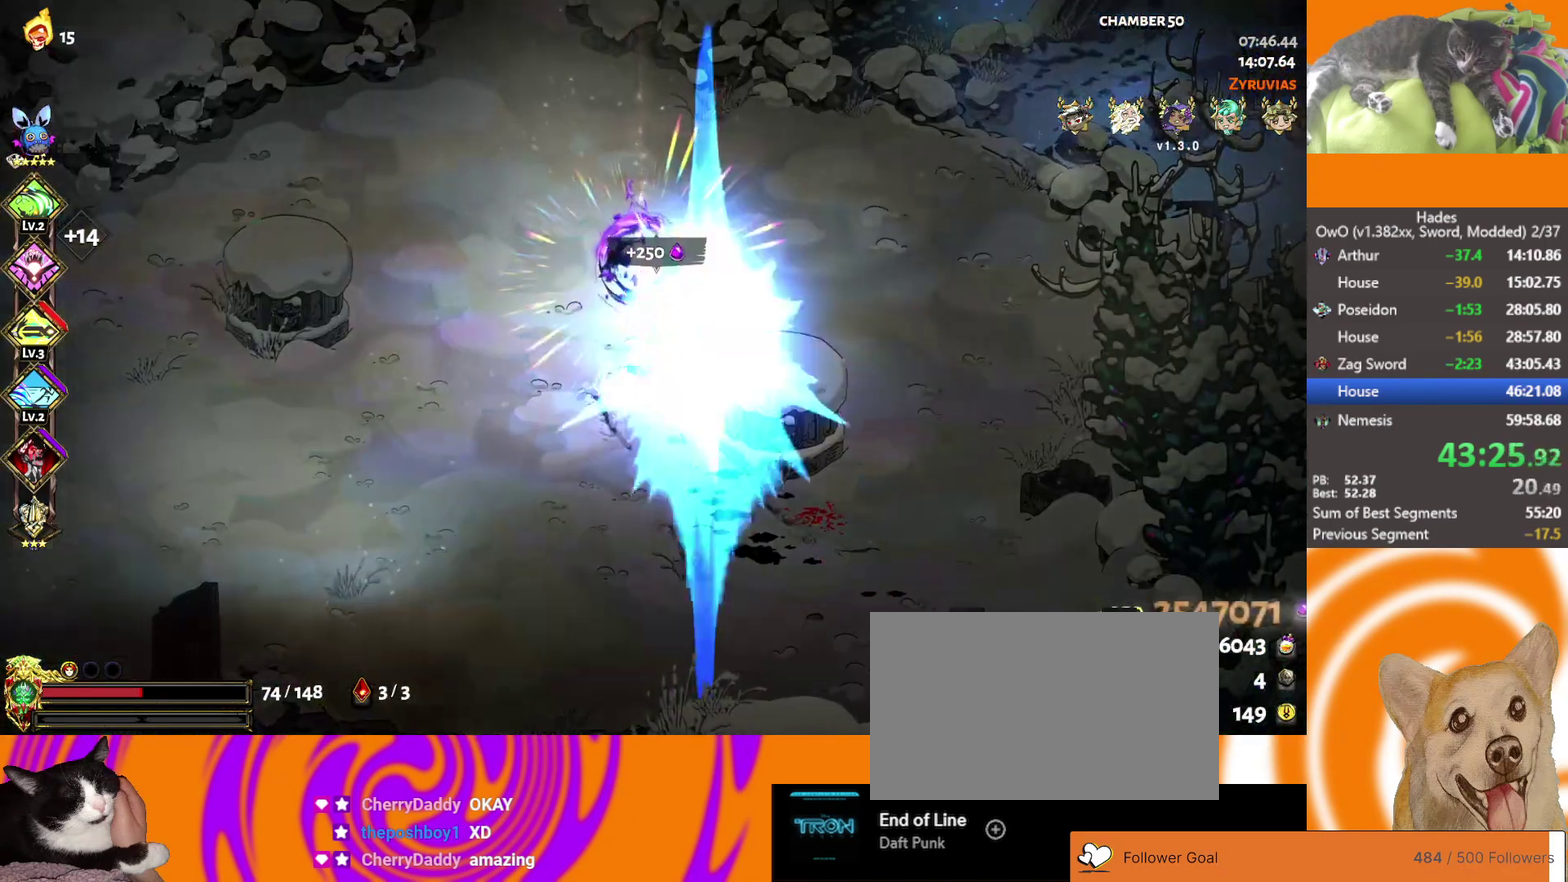
{"buttons": ["Y"], "left_stick": "up", "right_stick": "center", "events": [[83, "A", "down"], [117, "left_stick", "up"], [133, "A", "up"], [200, "A", "down"], [217, "left_stick", "up-left"], [300, "A", "up"], [300, "left_stick", "up"], [467, "Y", "down"]]}
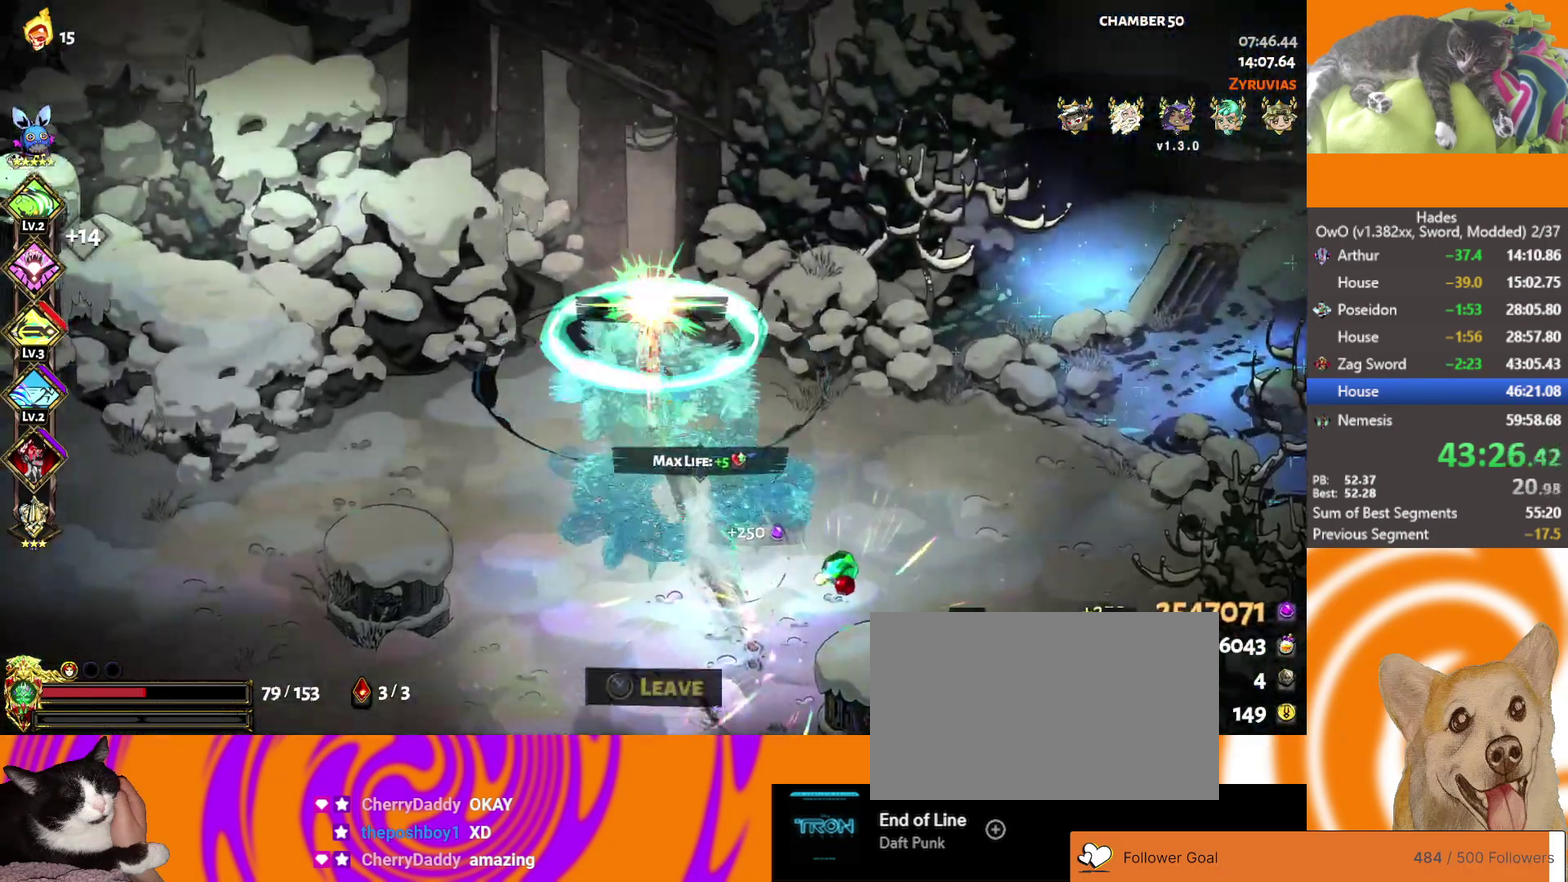
{"buttons": ["Y"], "left_stick": "center", "right_stick": "center", "events": [[33, "Y", "up"], [33, "left_stick", "center"], [133, "Y", "down"], [300, "Y", "up"], [383, "Y", "down"]]}
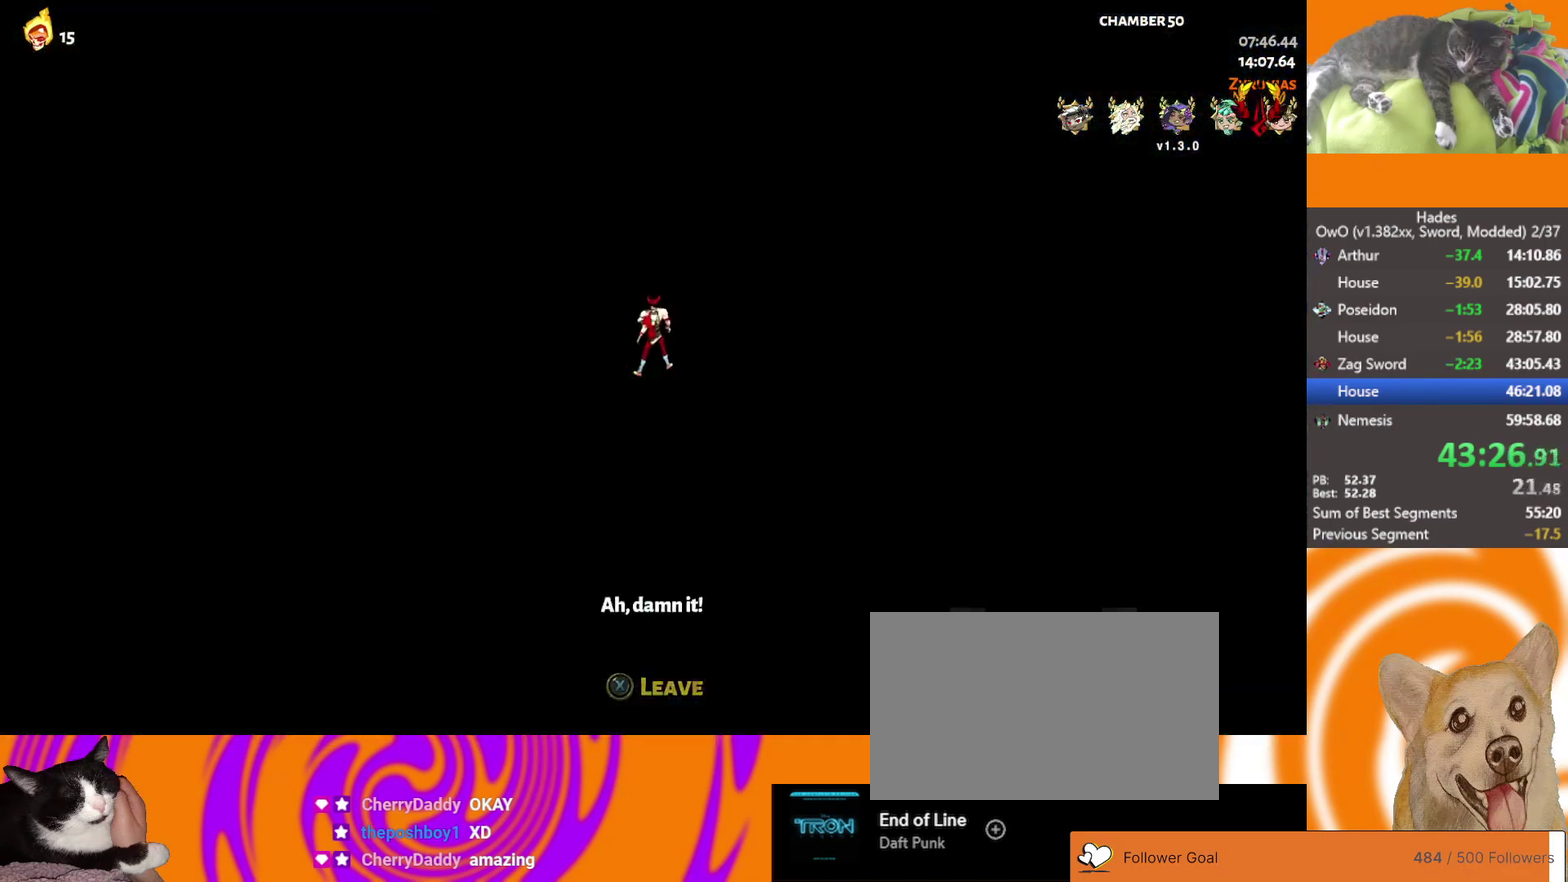
{"buttons": [], "left_stick": "up", "right_stick": "center", "events": [[50, "Y", "up"], [117, "Y", "down"], [233, "Y", "up"], [350, "left_stick", "up"]]}
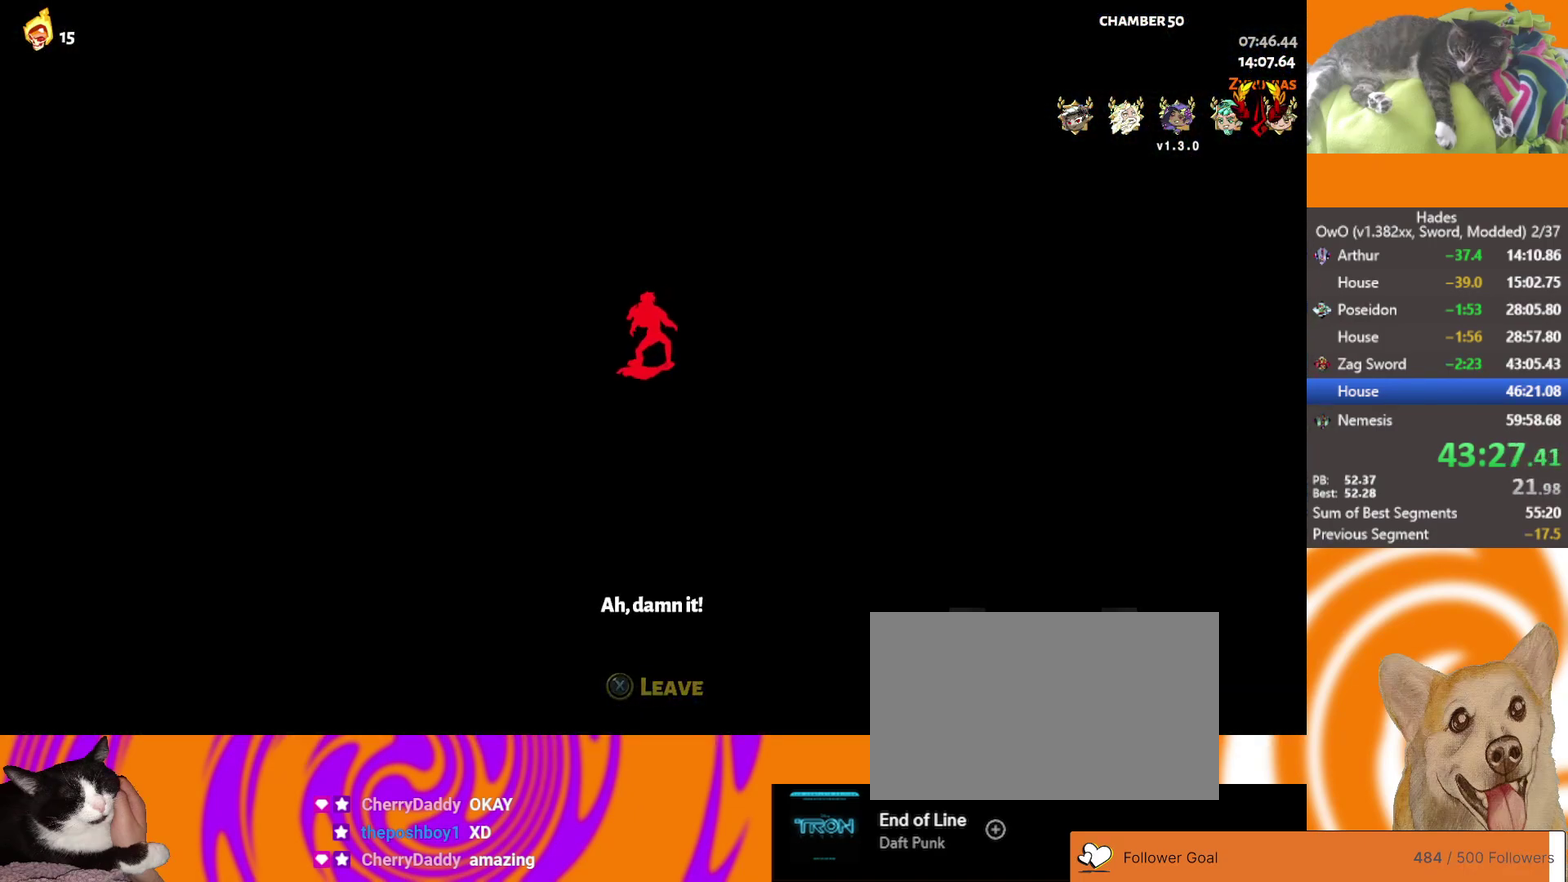
{"buttons": [], "left_stick": "center", "right_stick": "center", "events": [[300, "left_stick", "center"]]}
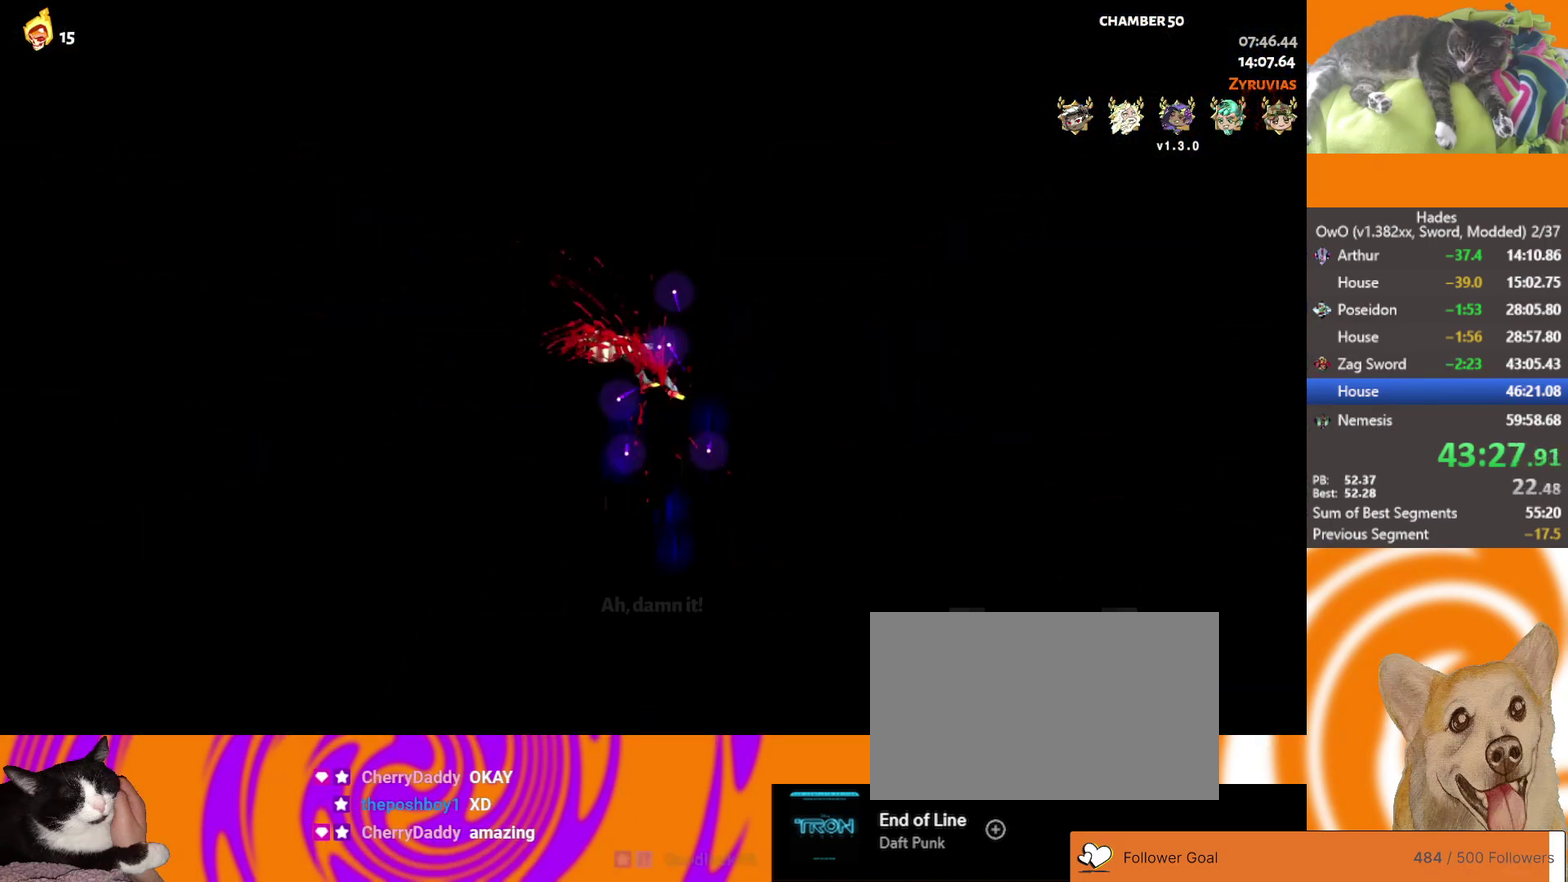
{"buttons": [], "left_stick": "center", "right_stick": "center", "events": []}
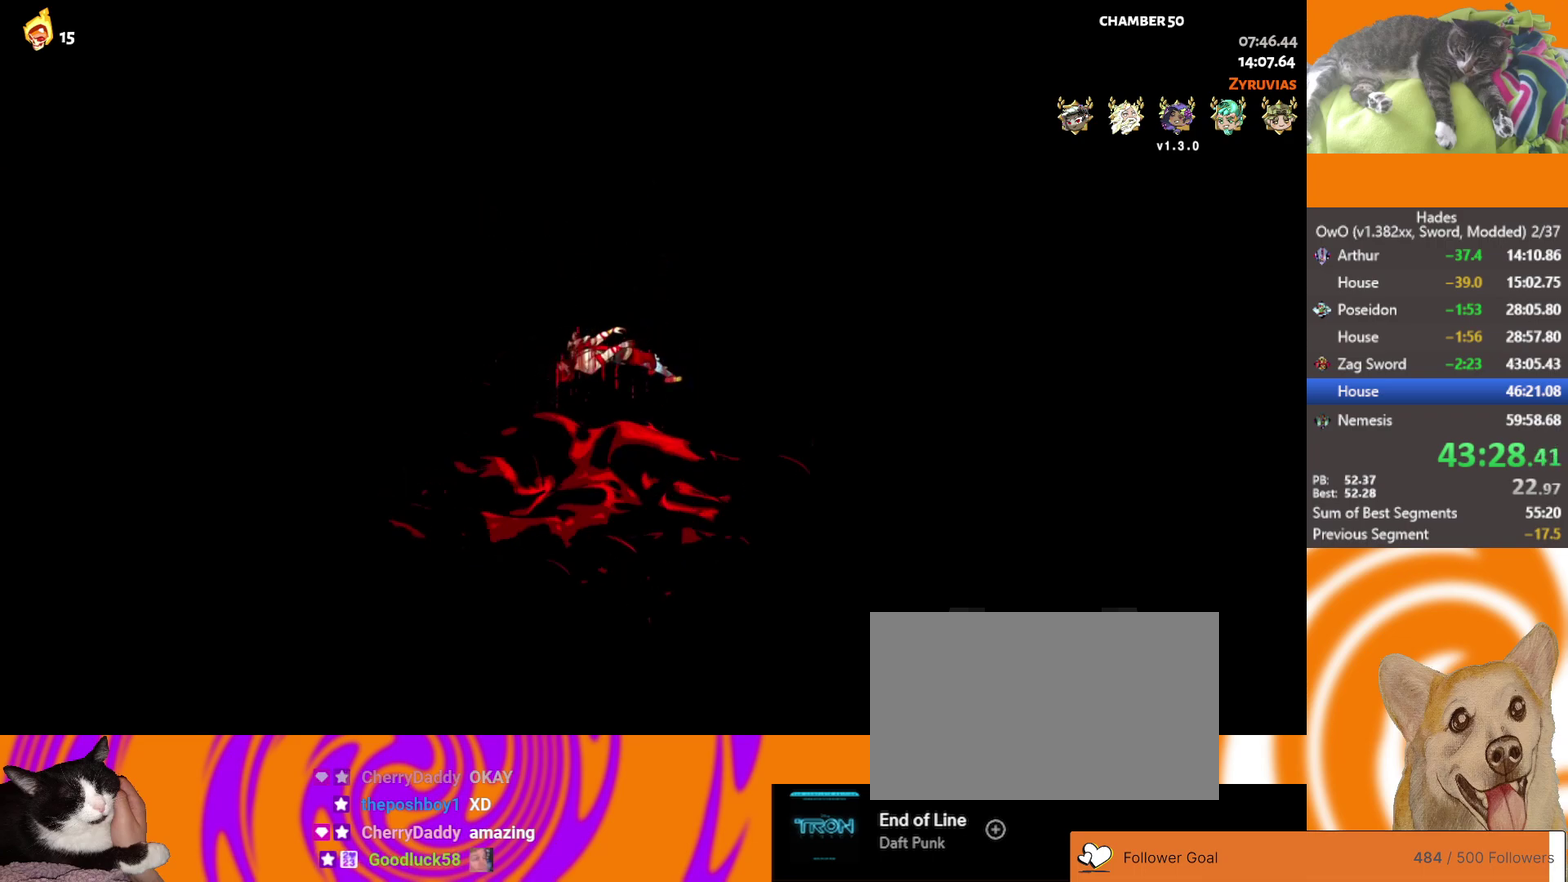
{"buttons": [], "left_stick": "center", "right_stick": "center", "events": []}
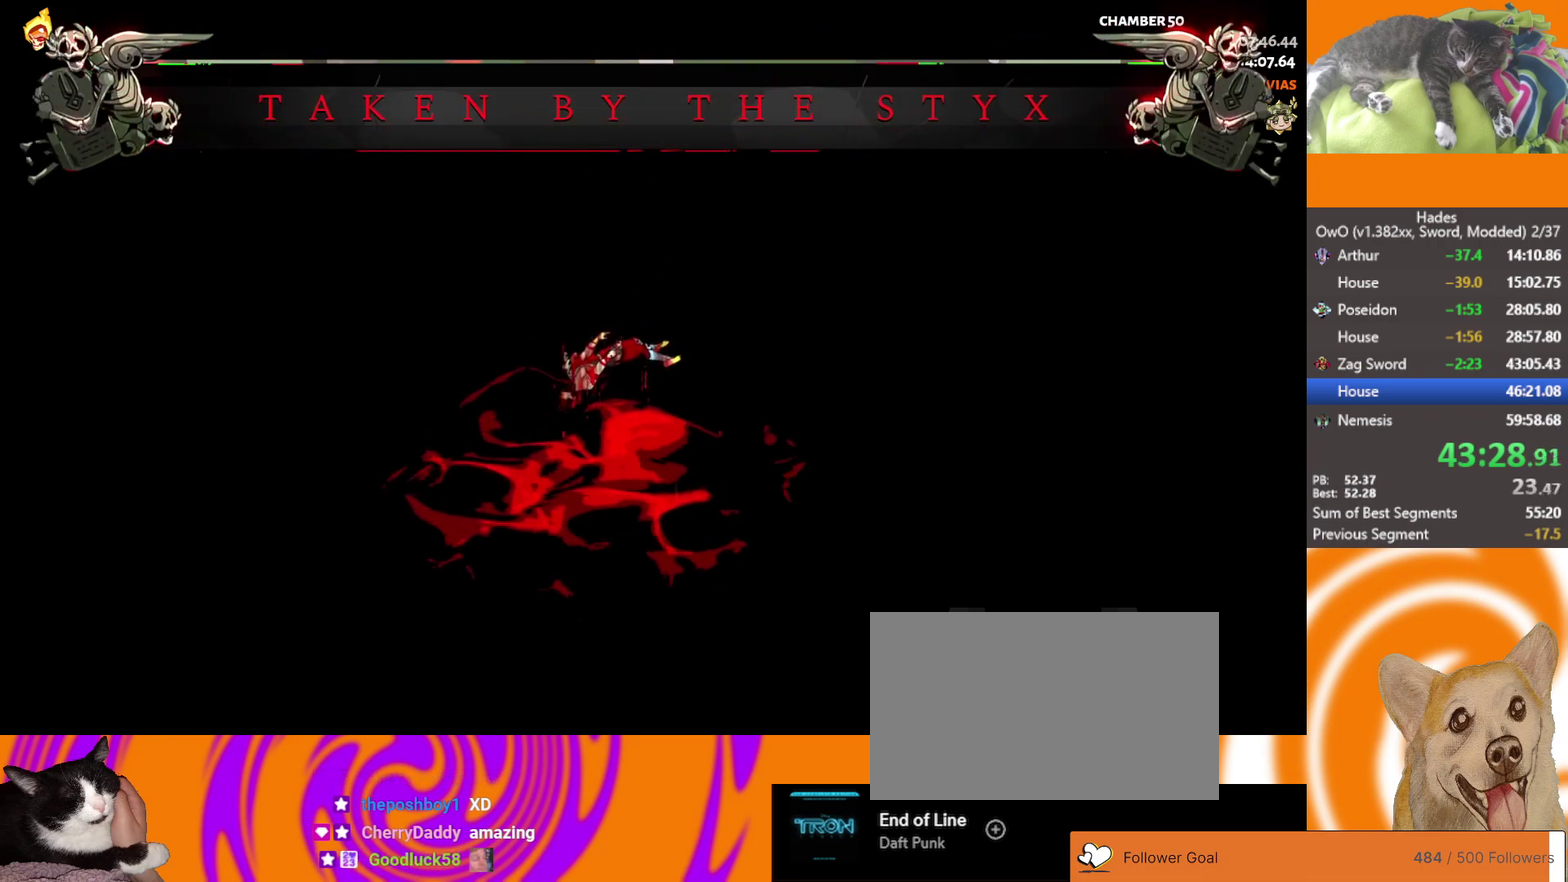
{"buttons": [], "left_stick": "center", "right_stick": "center", "events": []}
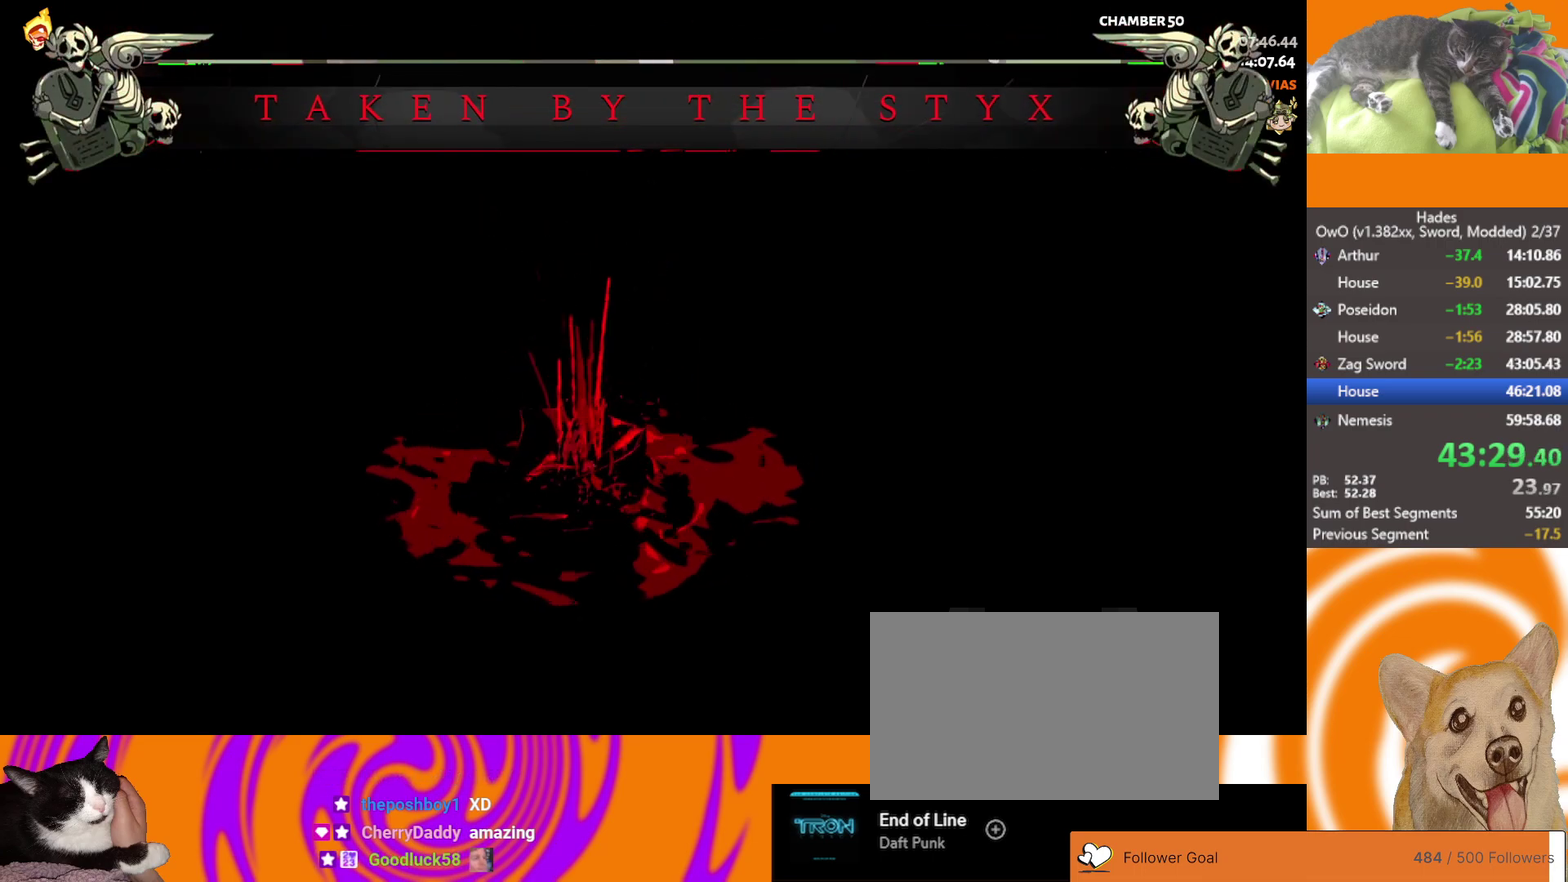
{"buttons": [], "left_stick": "center", "right_stick": "center", "events": []}
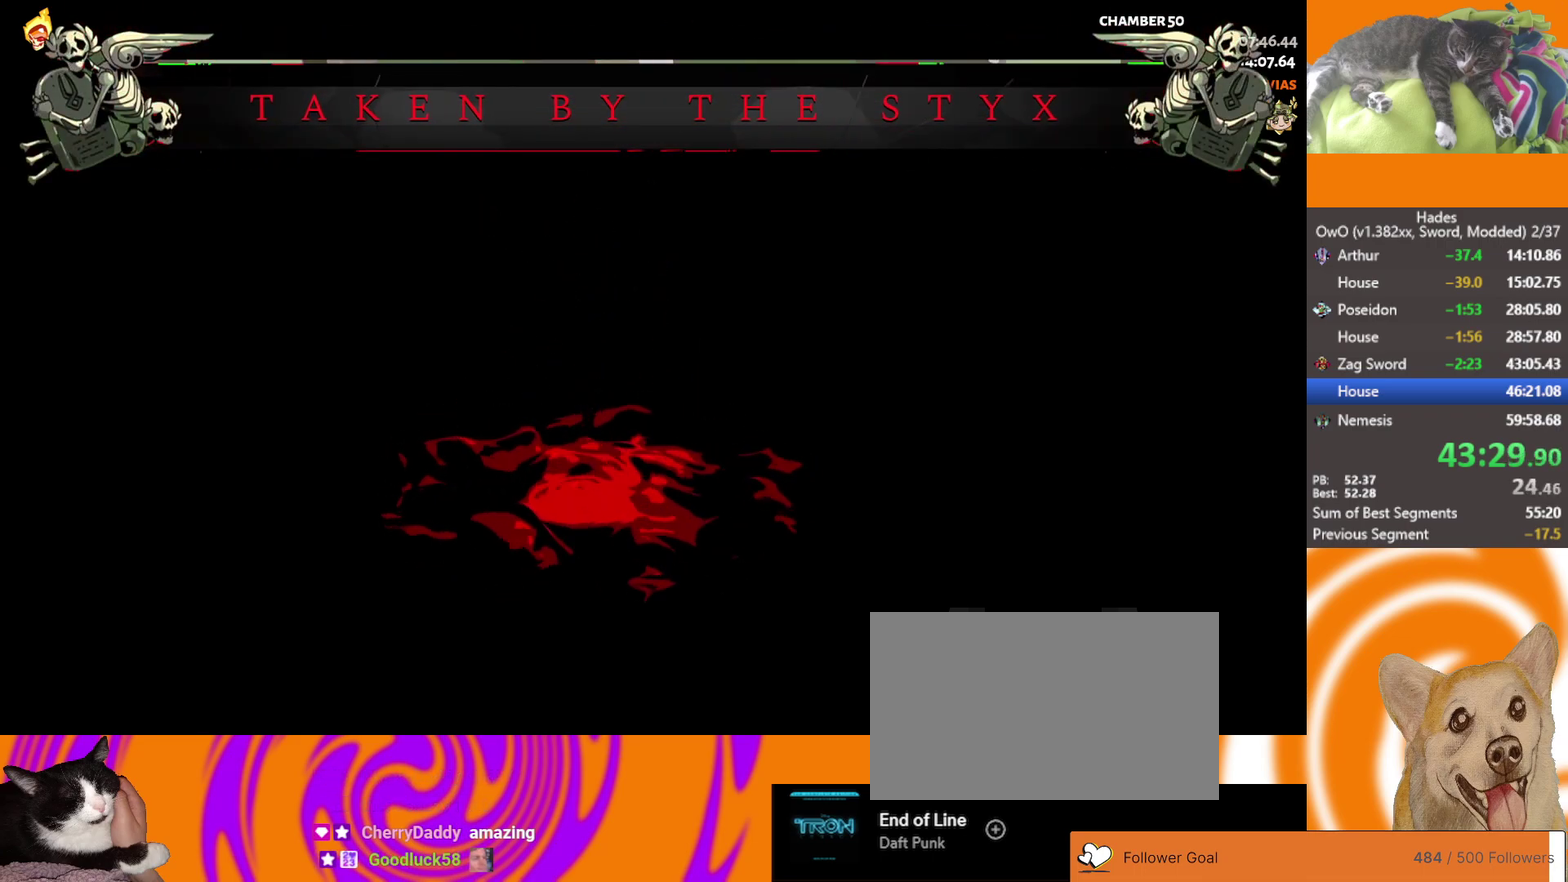
{"buttons": [], "left_stick": "center", "right_stick": "center", "events": []}
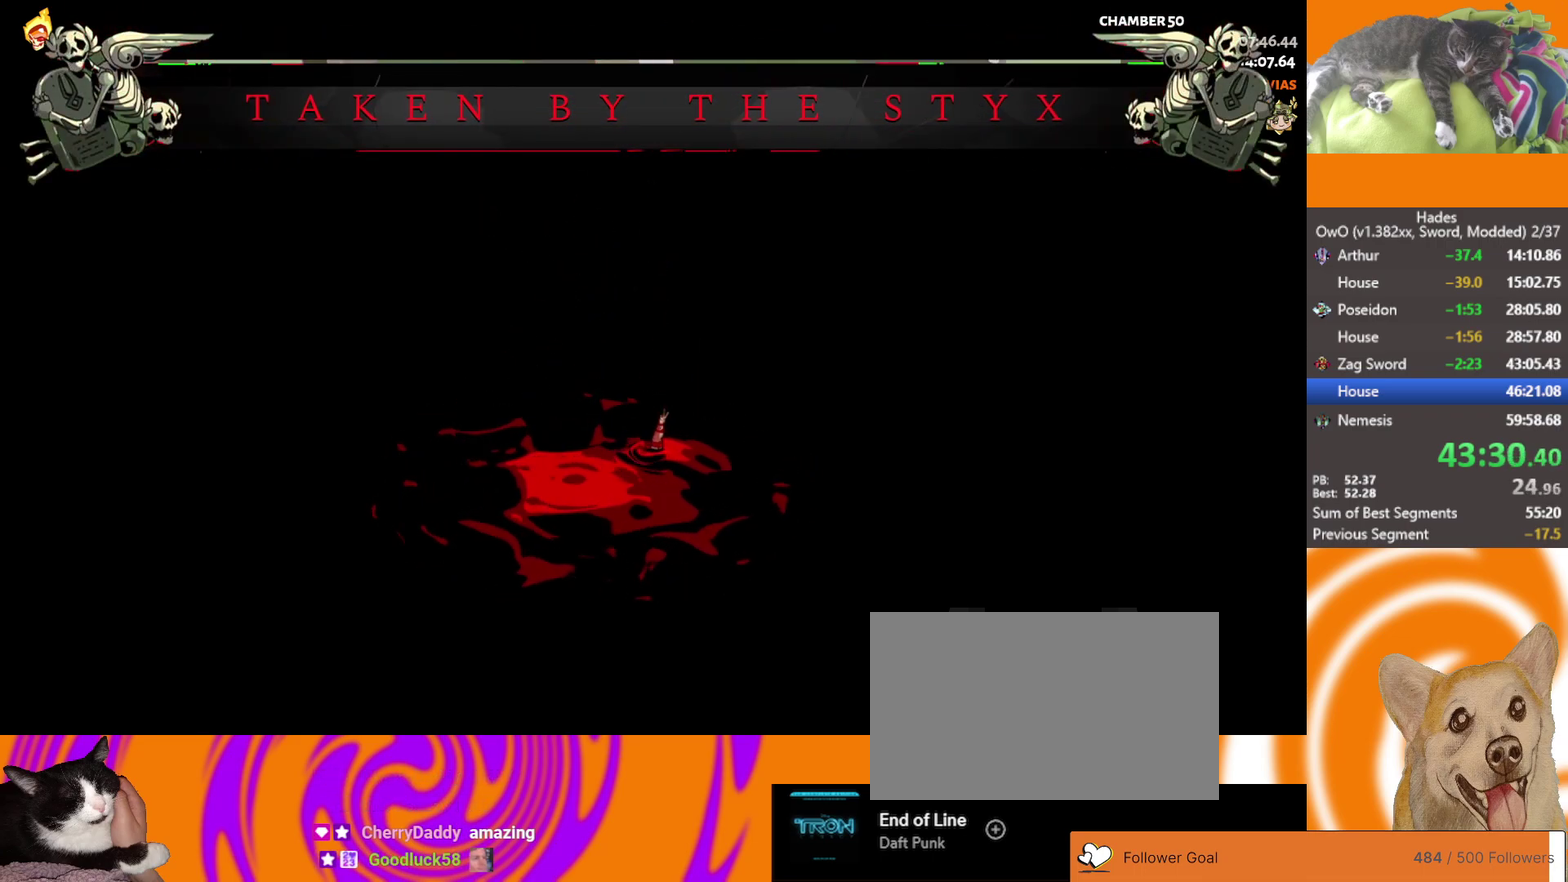
{"buttons": [], "left_stick": "center", "right_stick": "center", "events": []}
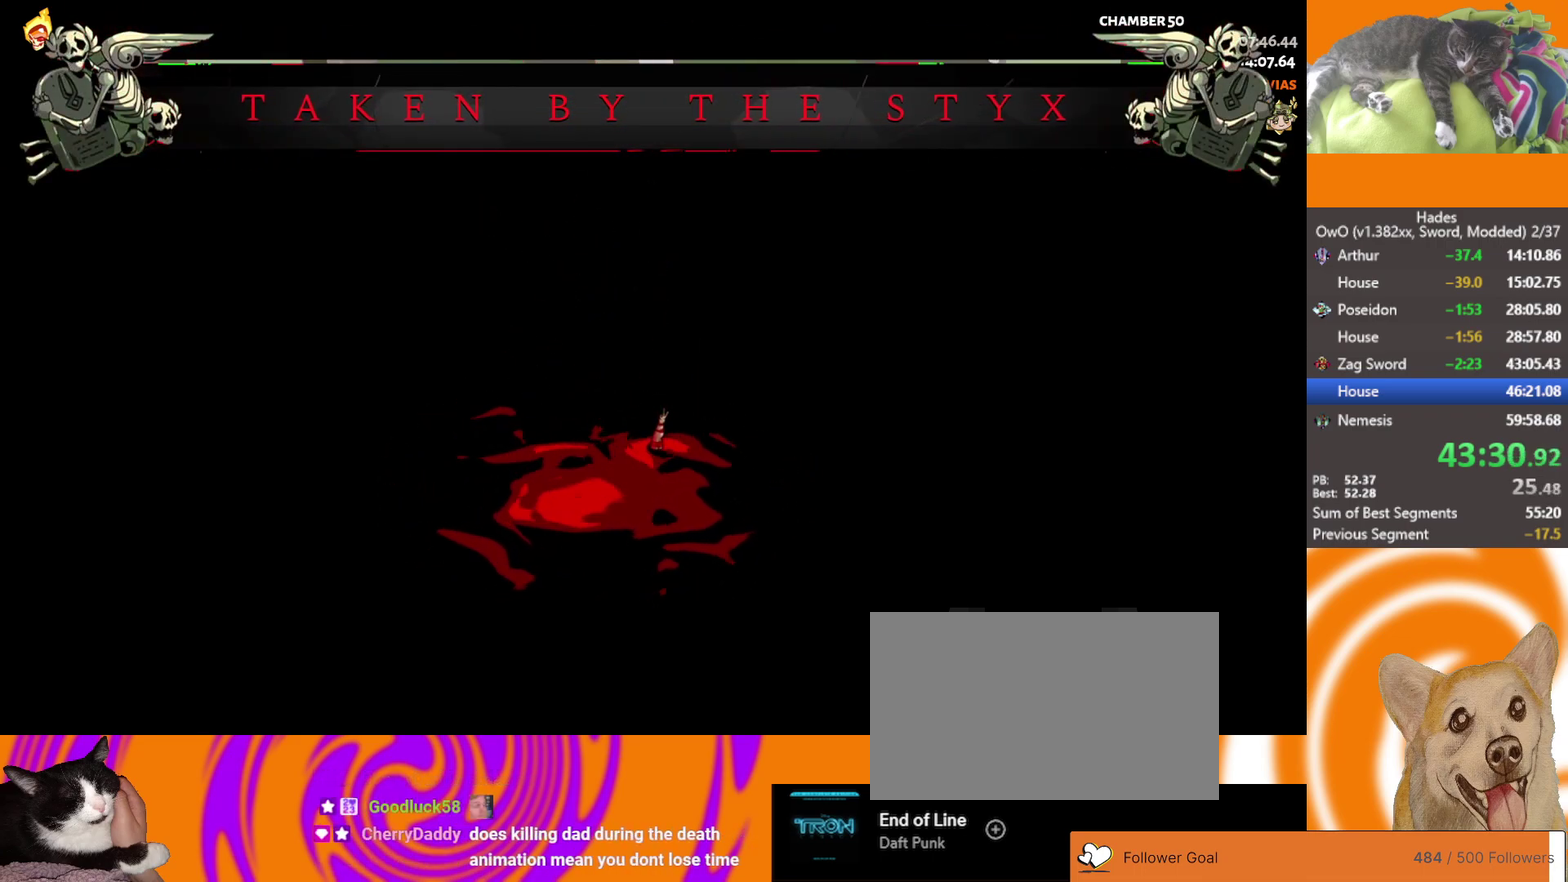
{"buttons": [], "left_stick": "center", "right_stick": "center", "events": []}
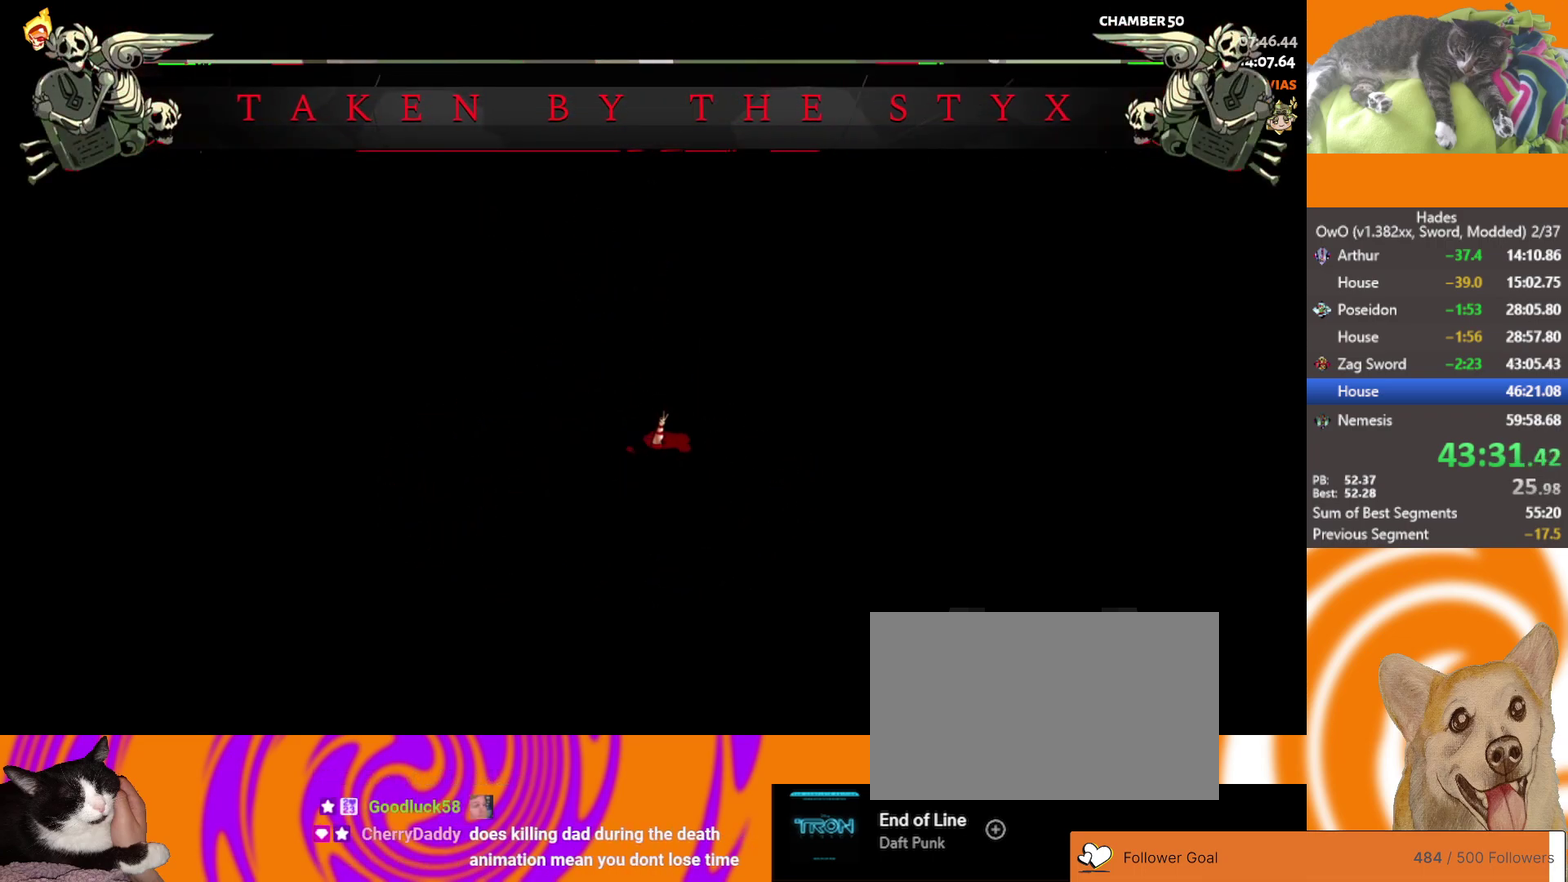
{"buttons": [], "left_stick": "center", "right_stick": "center", "events": []}
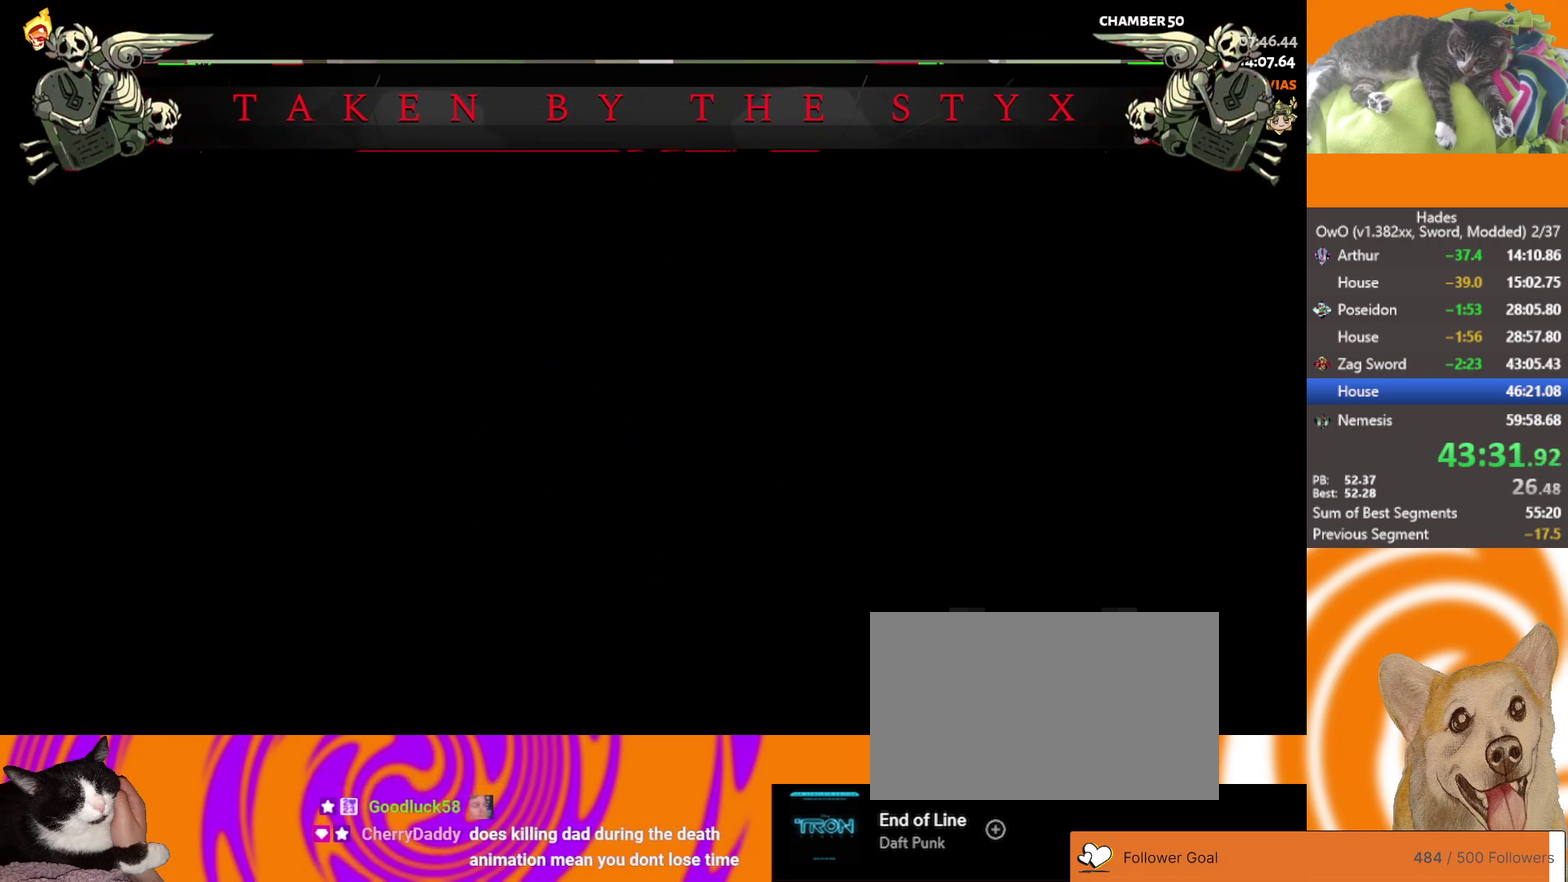
{"buttons": [], "left_stick": "center", "right_stick": "center", "events": []}
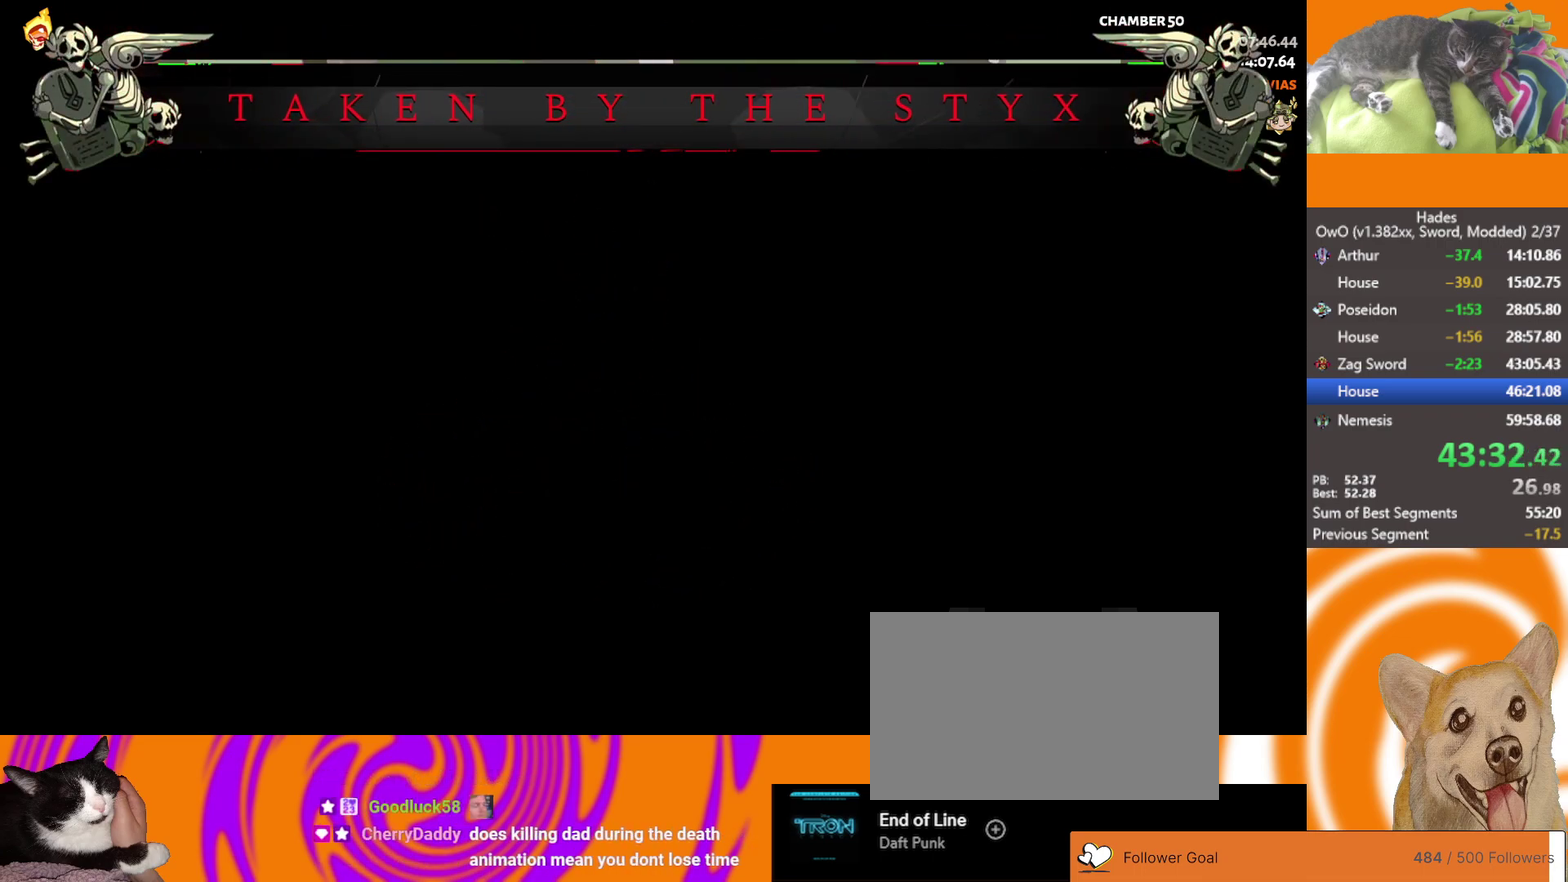
{"buttons": [], "left_stick": "center", "right_stick": "center", "events": []}